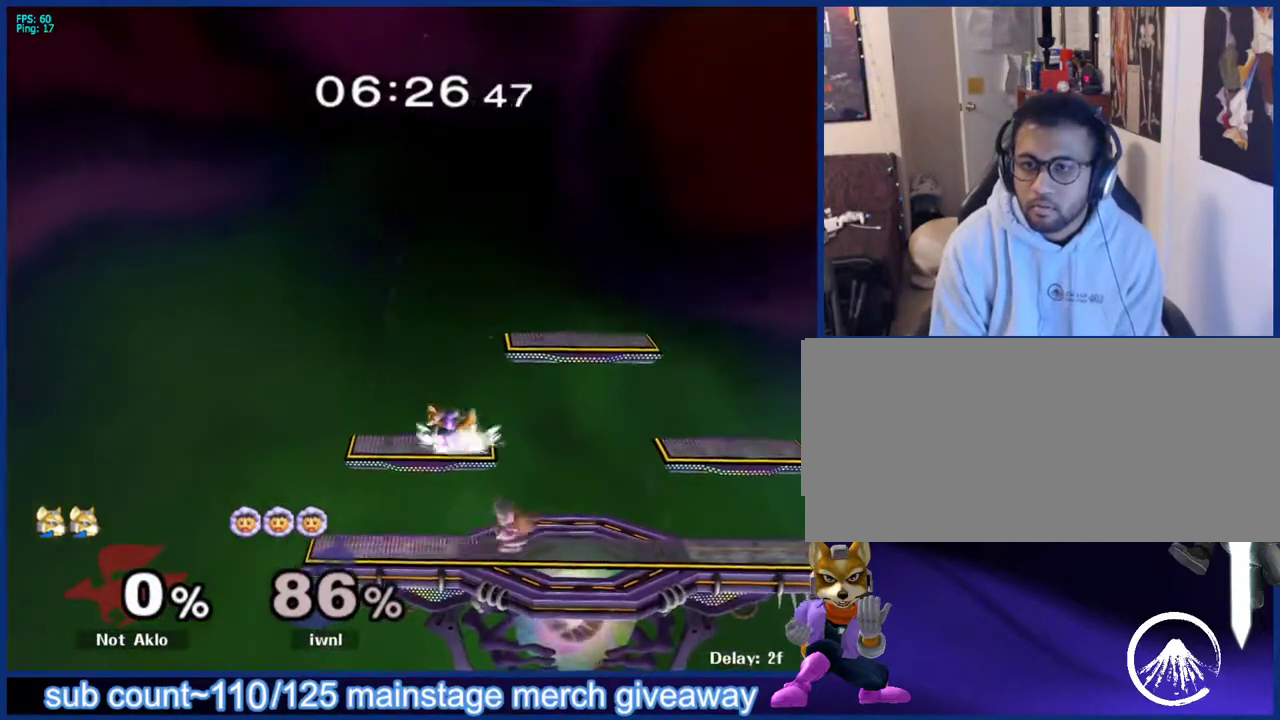
Gameplay with a controller (Nintendo layout); each line is a JSON object with the inputs held at the frame after it. "events" lists button and stick changes between this image and that frame as [ms after this image, input, new state], when the widget could be followed in between. Not read: L3 R3.
{"buttons": [], "left_stick": "center", "right_stick": "center", "events": [[133, "left_stick", "right"], [300, "X", "down"], [417, "X", "up"], [483, "left_stick", "center"]]}
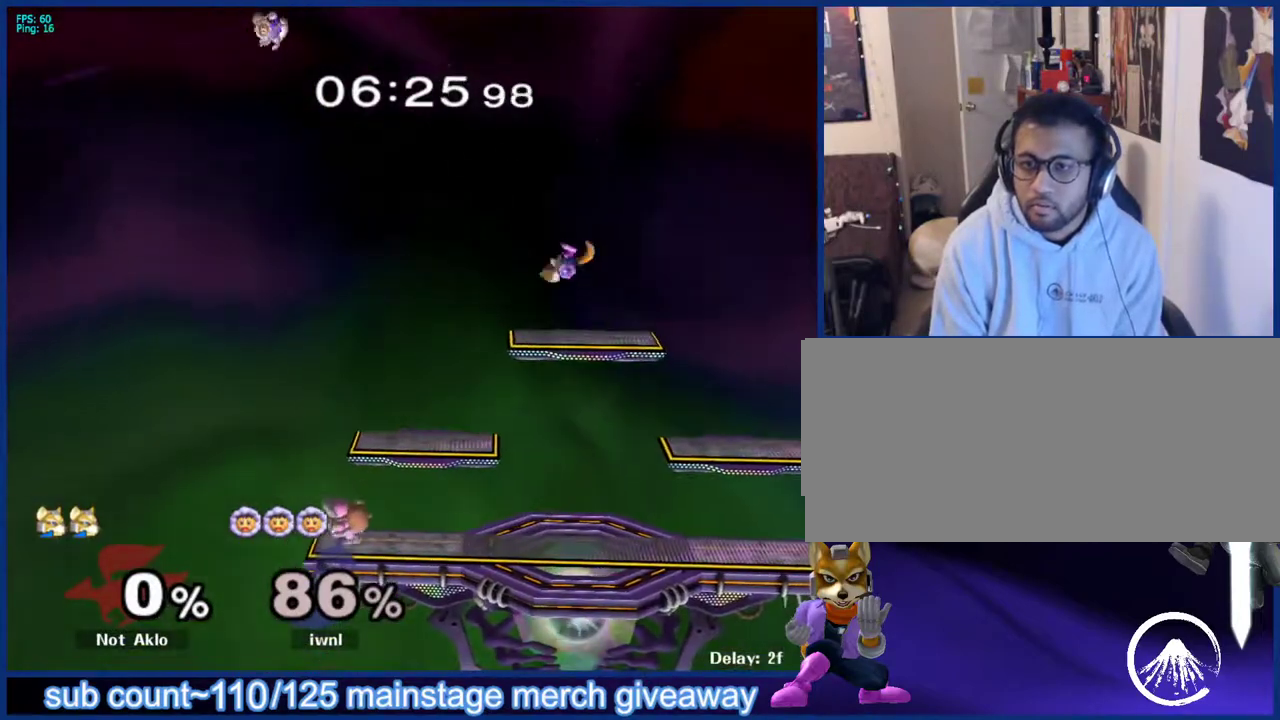
{"buttons": [], "left_stick": "right", "right_stick": "center", "events": [[167, "left_stick", "down"], [300, "left_stick", "center"], [400, "left_stick", "right"]]}
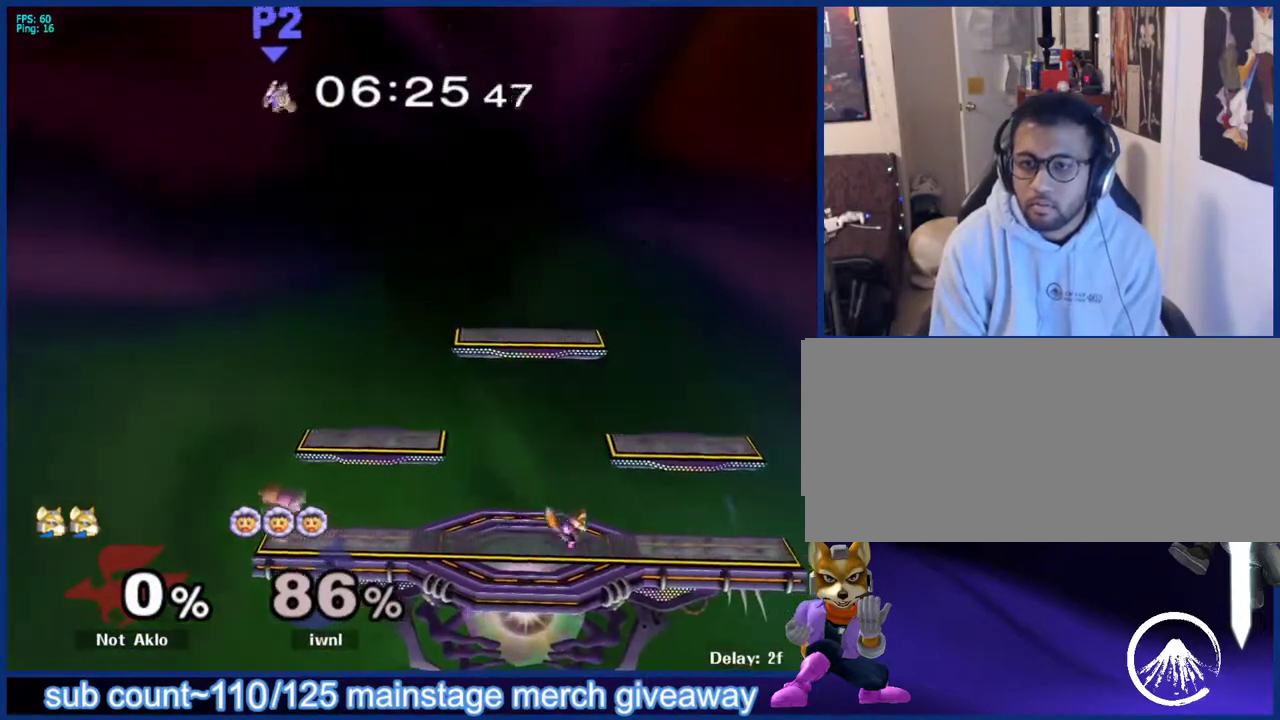
{"buttons": [], "left_stick": "center", "right_stick": "center", "events": [[83, "left_stick", "down-left"], [200, "left_stick", "center"], [283, "B", "down"], [333, "B", "up"], [433, "B", "down"], [483, "B", "up"]]}
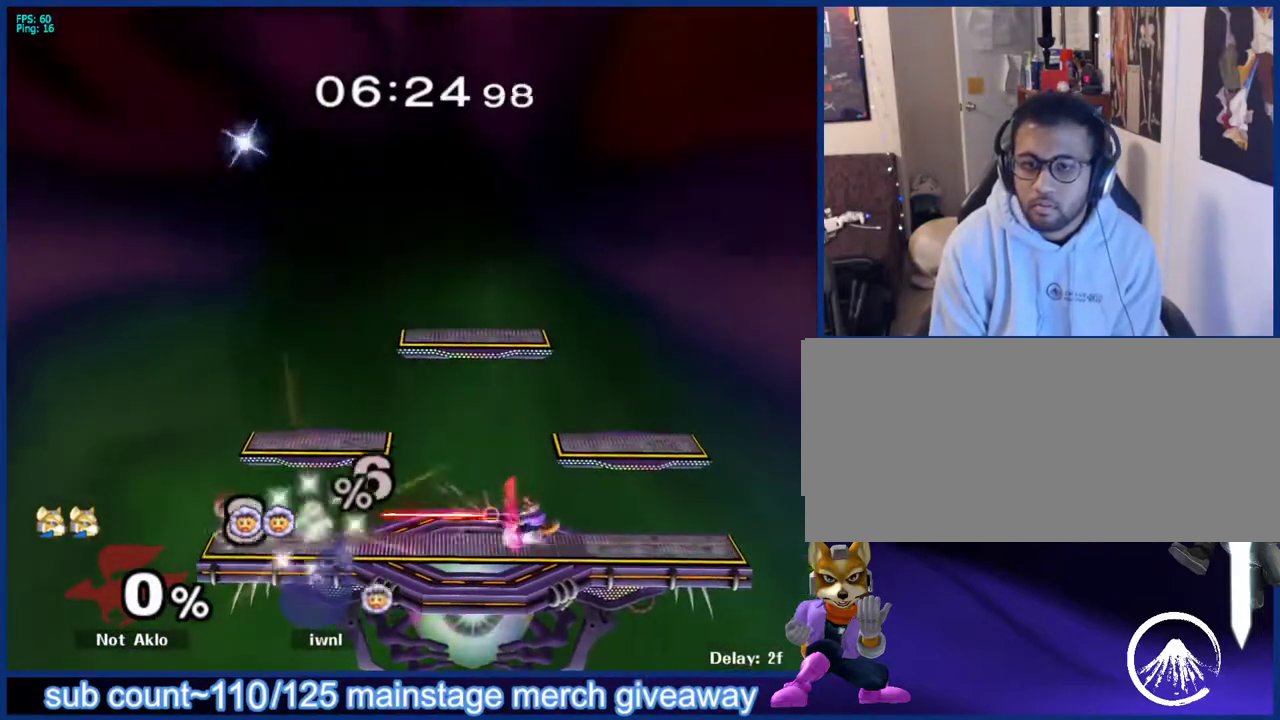
{"buttons": ["B"], "left_stick": "right", "right_stick": "center", "events": [[67, "B", "down"], [133, "B", "up"], [167, "left_stick", "up"], [183, "B", "down"], [250, "B", "up"], [267, "left_stick", "down-right"], [333, "B", "down"], [383, "B", "up"], [383, "left_stick", "left"], [483, "B", "down"], [483, "left_stick", "right"]]}
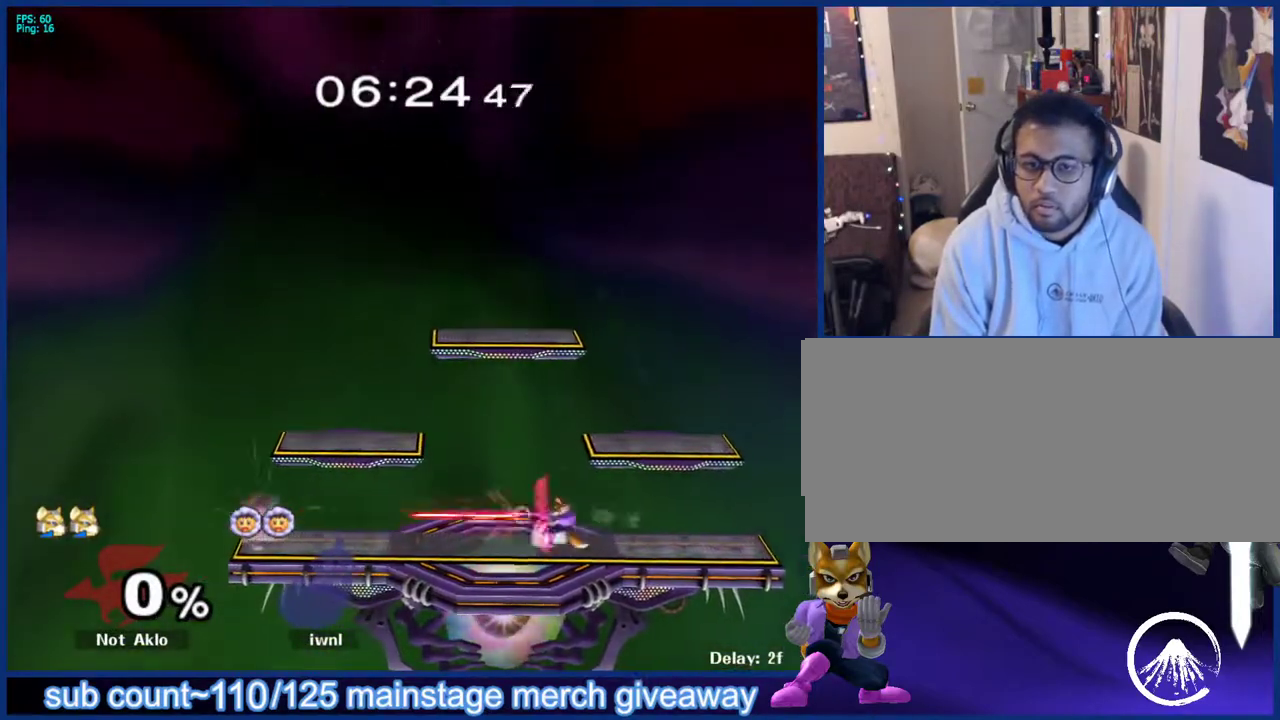
{"buttons": [], "left_stick": "center", "right_stick": "center", "events": [[67, "B", "up"], [100, "B", "down"], [117, "left_stick", "up-left"], [167, "B", "up"], [233, "left_stick", "center"]]}
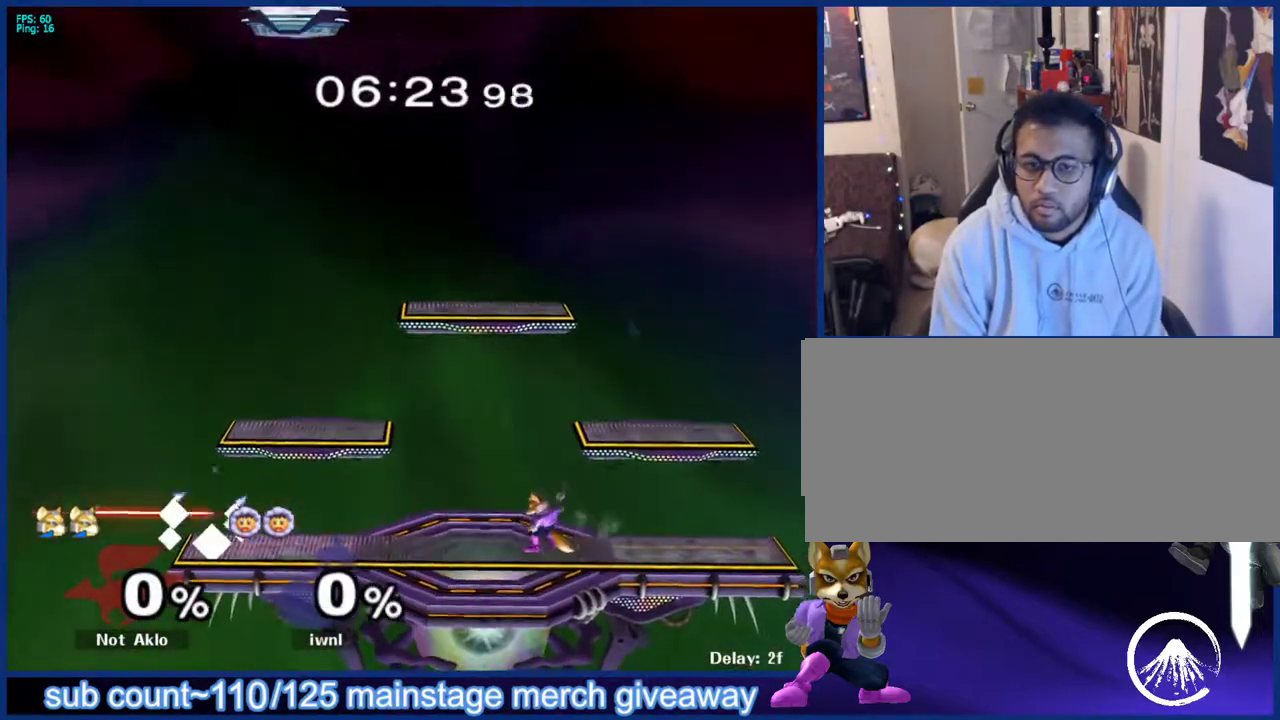
{"buttons": [], "left_stick": "down-right", "right_stick": "center", "events": [[333, "left_stick", "left"], [433, "left_stick", "right"], [500, "left_stick", "down-right"]]}
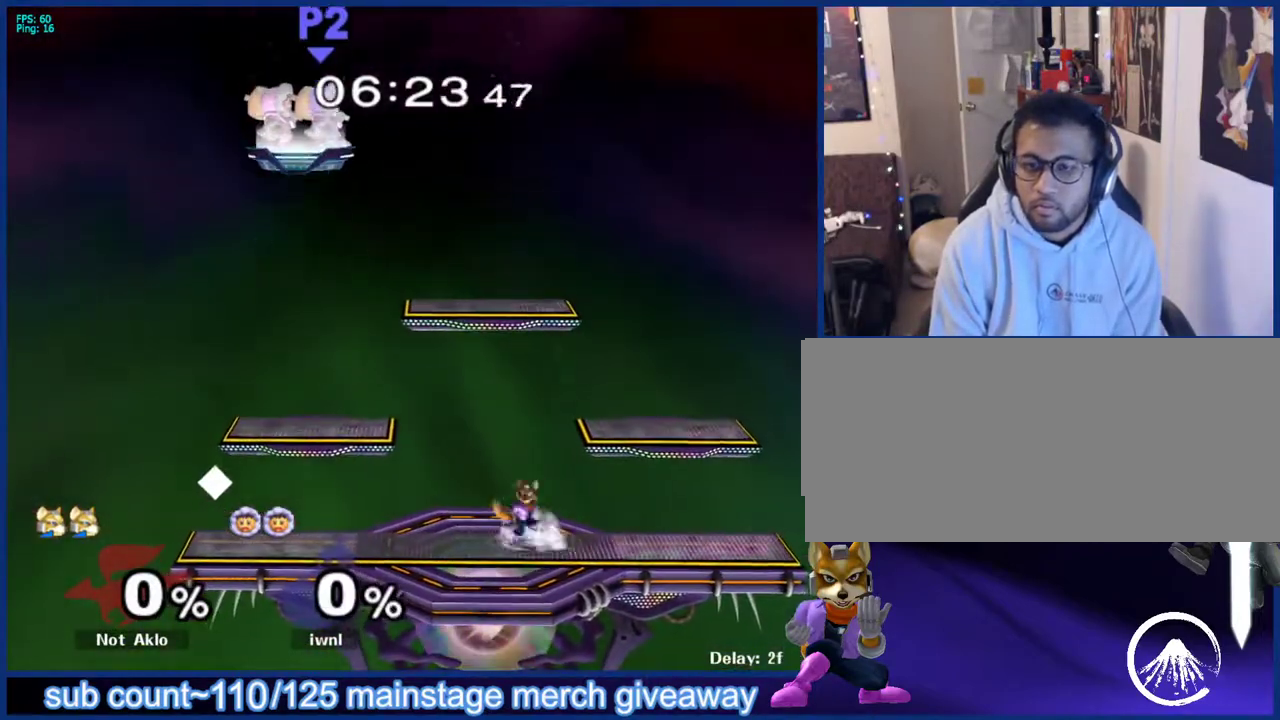
{"buttons": [], "left_stick": "left", "right_stick": "center", "events": [[17, "left_stick", "left"], [100, "left_stick", "right"], [217, "X", "down"], [250, "X", "up"], [267, "L1", "down"], [417, "L1", "up"], [467, "left_stick", "left"]]}
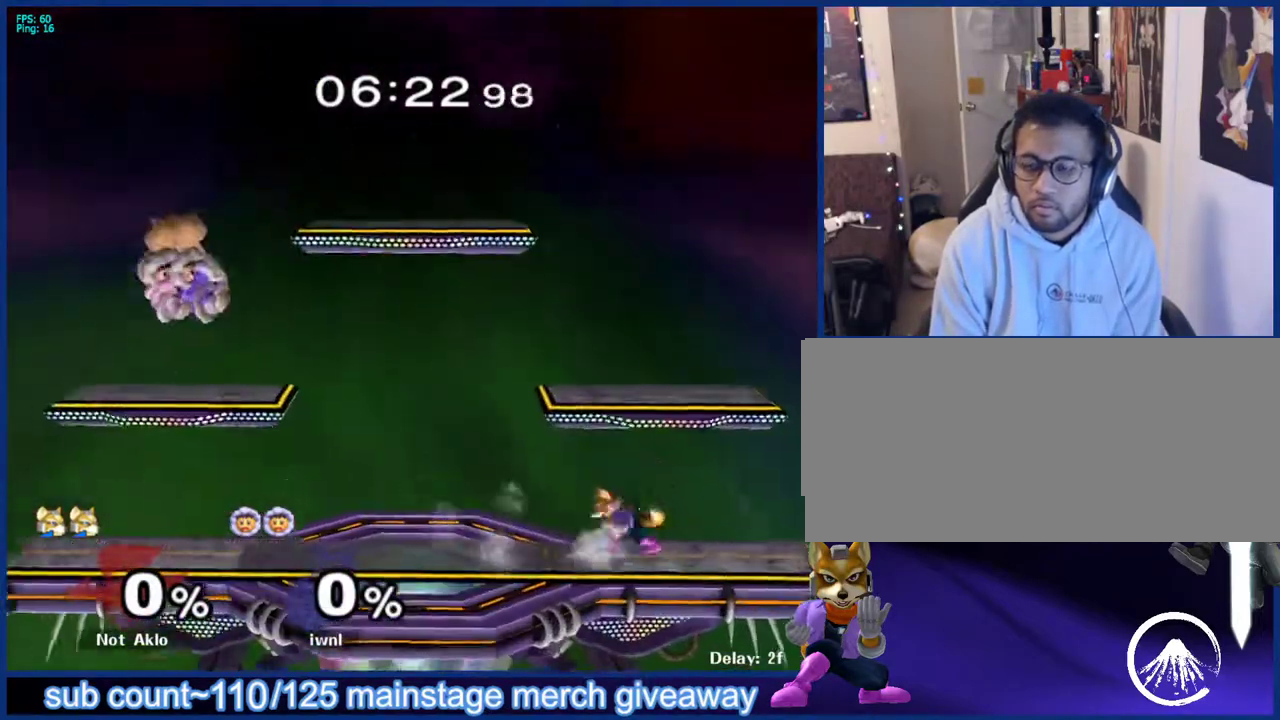
{"buttons": [], "left_stick": "right", "right_stick": "center", "events": [[67, "left_stick", "right"], [117, "X", "down"], [117, "left_stick", "down-right"], [150, "X", "up"], [167, "L1", "down"], [233, "left_stick", "center"], [300, "L1", "up"], [350, "left_stick", "left"], [467, "left_stick", "right"]]}
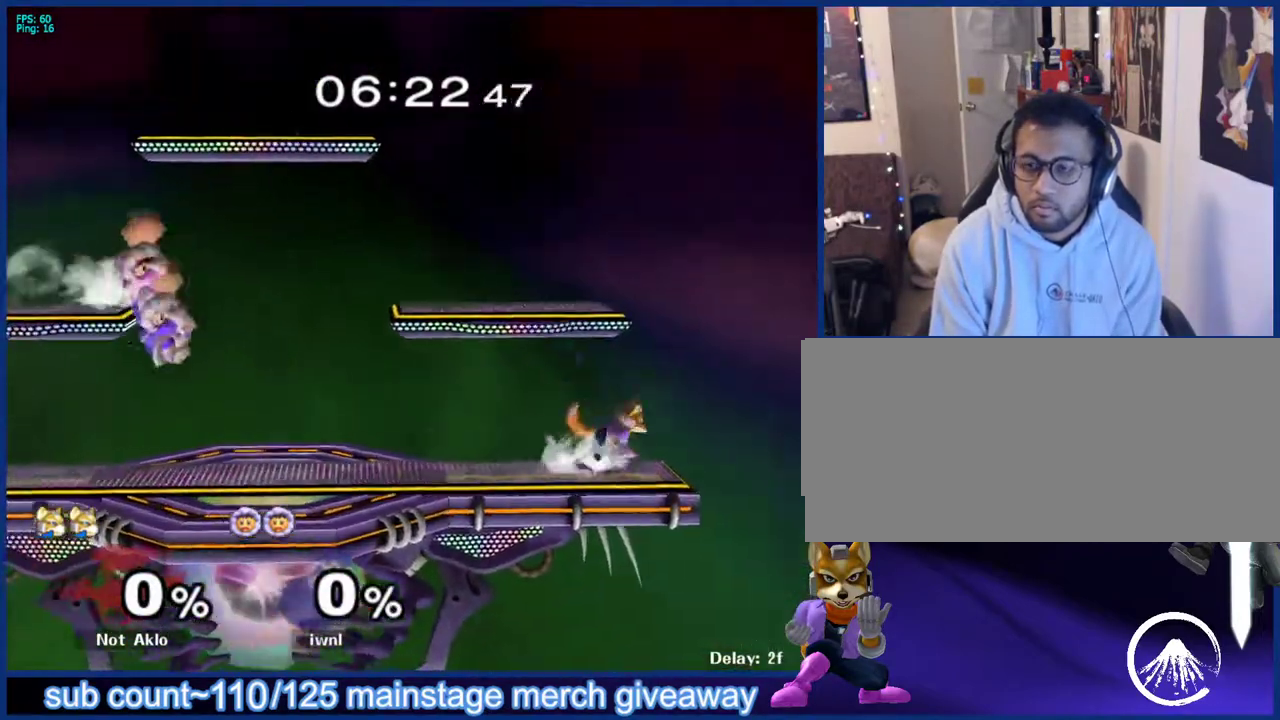
{"buttons": ["L1"], "left_stick": "center", "right_stick": "center", "events": [[67, "left_stick", "left"], [150, "left_stick", "right"], [217, "left_stick", "left"], [317, "X", "down"], [350, "left_stick", "down-right"], [367, "X", "up"], [383, "L1", "down"], [450, "left_stick", "center"]]}
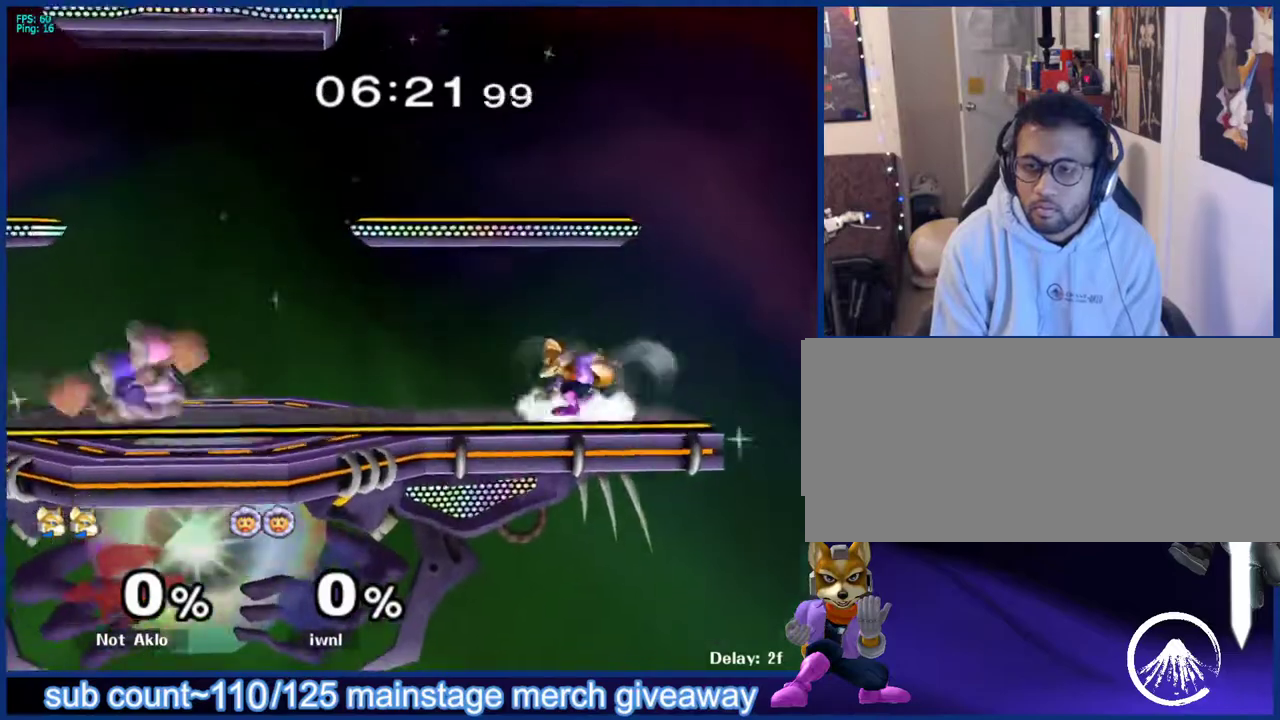
{"buttons": [], "left_stick": "right", "right_stick": "center", "events": [[17, "L1", "up"], [250, "X", "down"], [350, "X", "up"], [350, "left_stick", "right"]]}
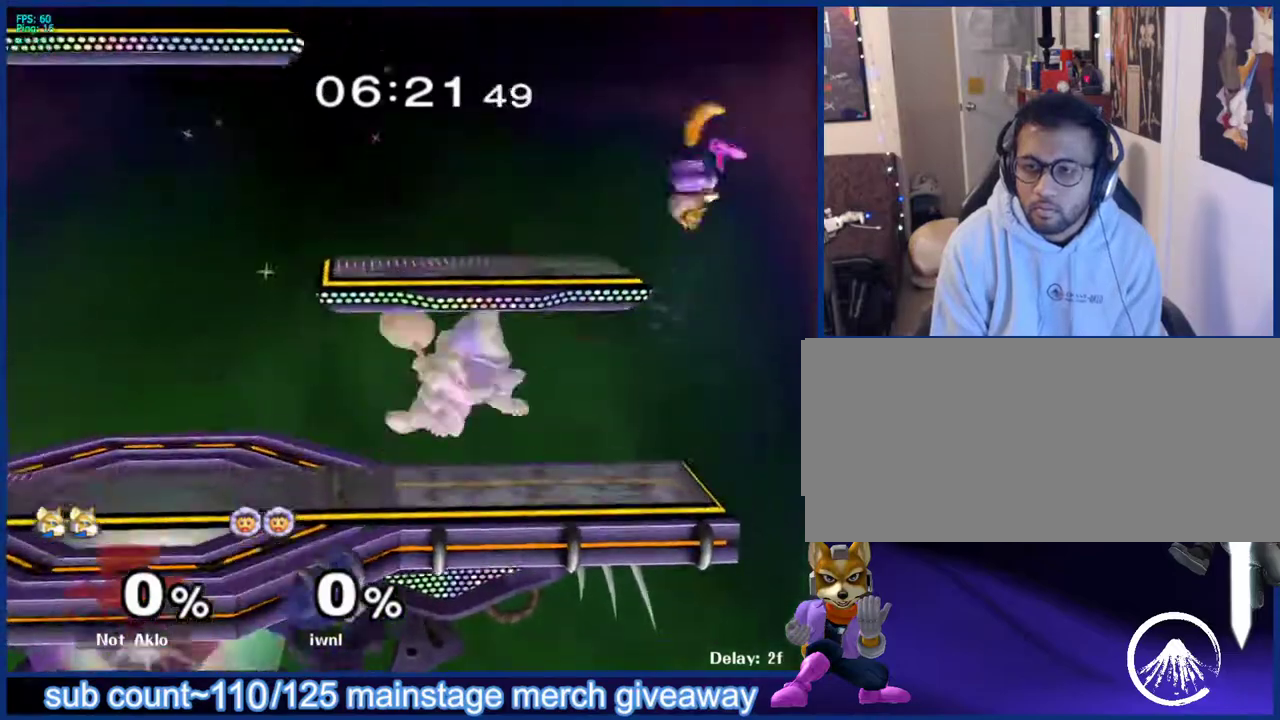
{"buttons": ["X"], "left_stick": "left", "right_stick": "center", "events": [[50, "left_stick", "down"], [200, "left_stick", "center"], [400, "left_stick", "right"], [450, "left_stick", "left"], [467, "X", "down"]]}
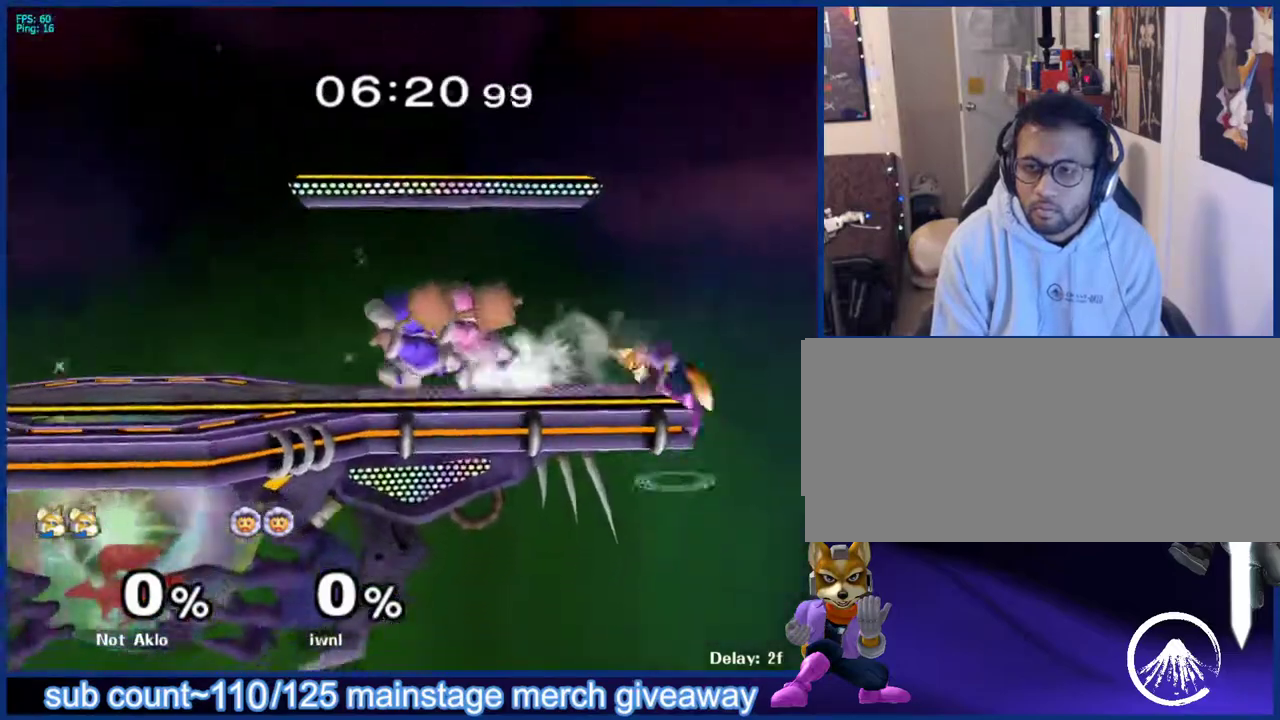
{"buttons": ["X"], "left_stick": "left", "right_stick": "center", "events": [[83, "X", "up"], [200, "left_stick", "center"], [250, "B", "down"], [317, "B", "up"], [483, "left_stick", "left"], [500, "X", "down"]]}
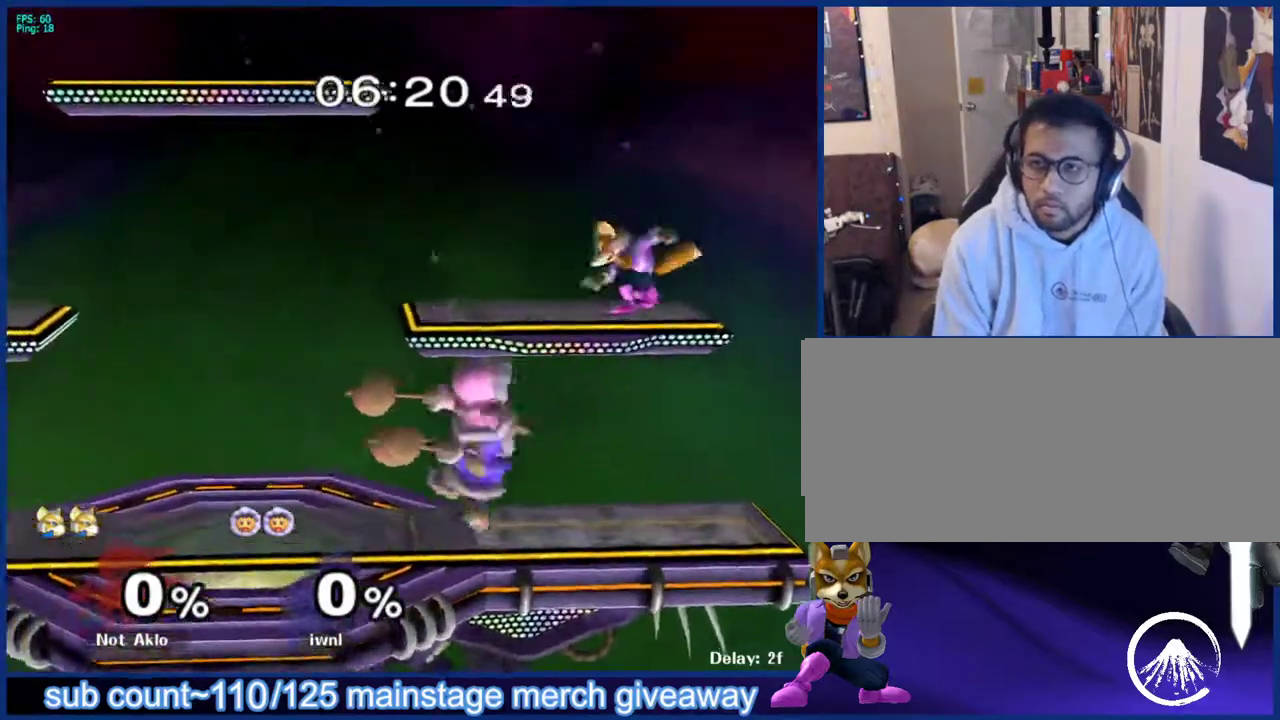
{"buttons": [], "left_stick": "center", "right_stick": "center", "events": [[67, "X", "up"], [233, "left_stick", "center"], [283, "left_stick", "left"], [433, "left_stick", "center"]]}
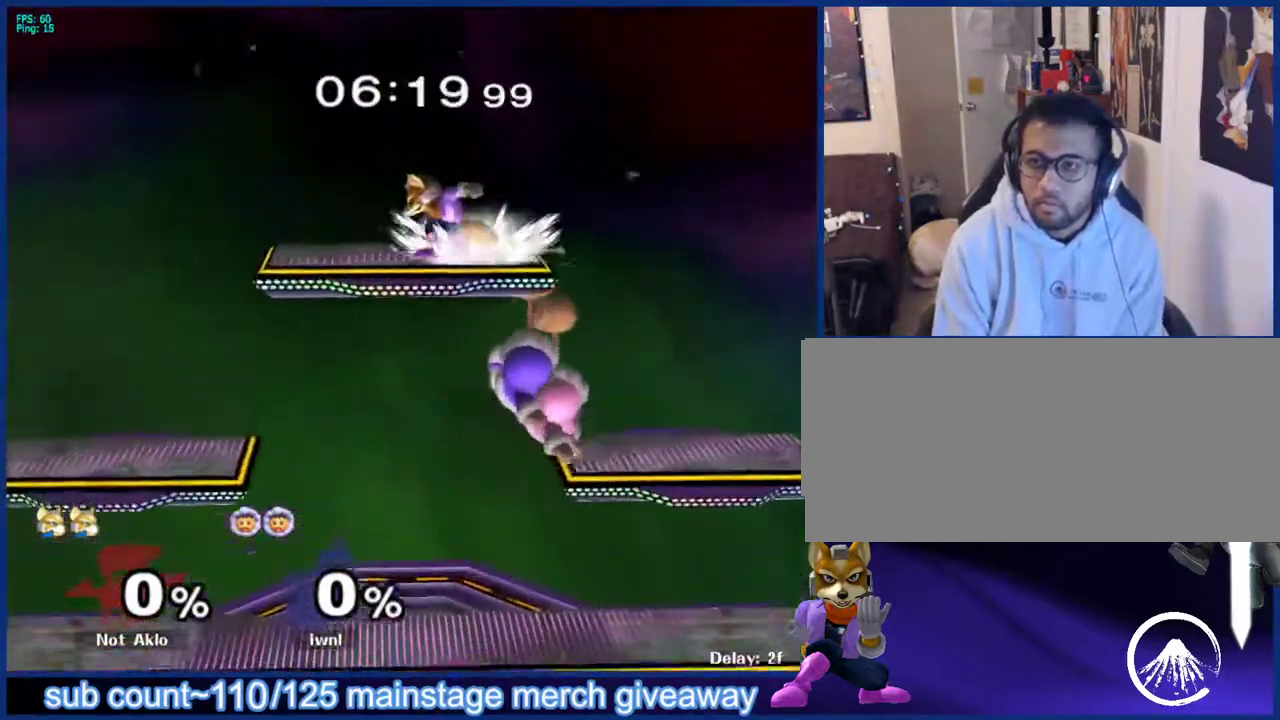
{"buttons": [], "left_stick": "center", "right_stick": "center", "events": [[50, "left_stick", "left"], [350, "left_stick", "down"], [433, "left_stick", "center"]]}
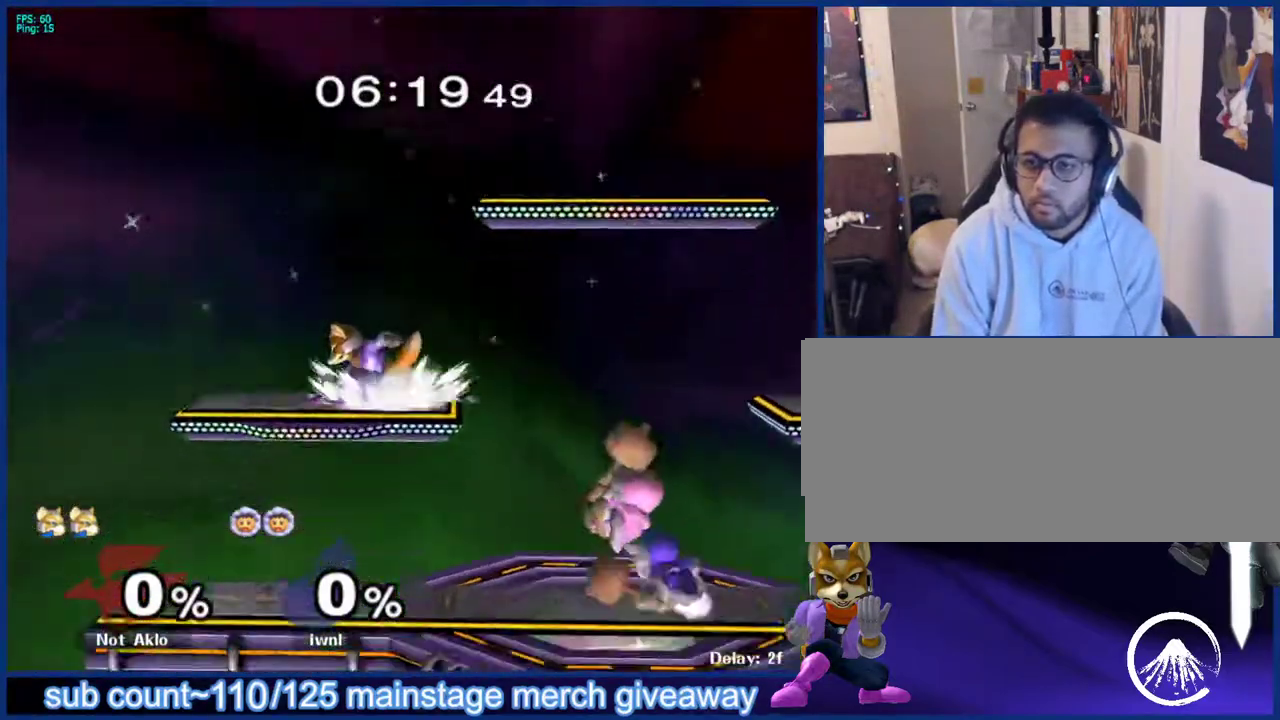
{"buttons": [], "left_stick": "down-left", "right_stick": "center", "events": [[17, "left_stick", "right"], [150, "left_stick", "down-right"], [250, "X", "down"], [250, "left_stick", "right"], [367, "X", "up"], [450, "left_stick", "down-left"]]}
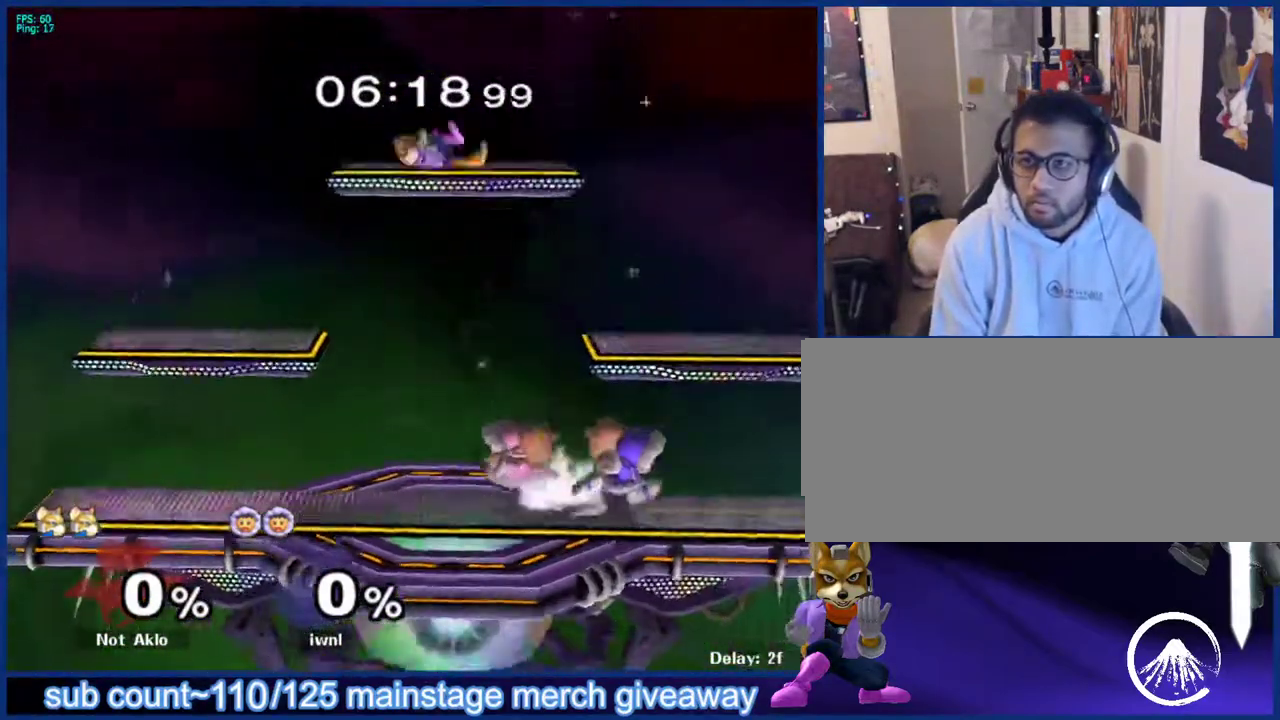
{"buttons": [], "left_stick": "center", "right_stick": "center", "events": [[17, "L1", "down"], [83, "left_stick", "left"], [150, "L1", "up"], [300, "left_stick", "center"]]}
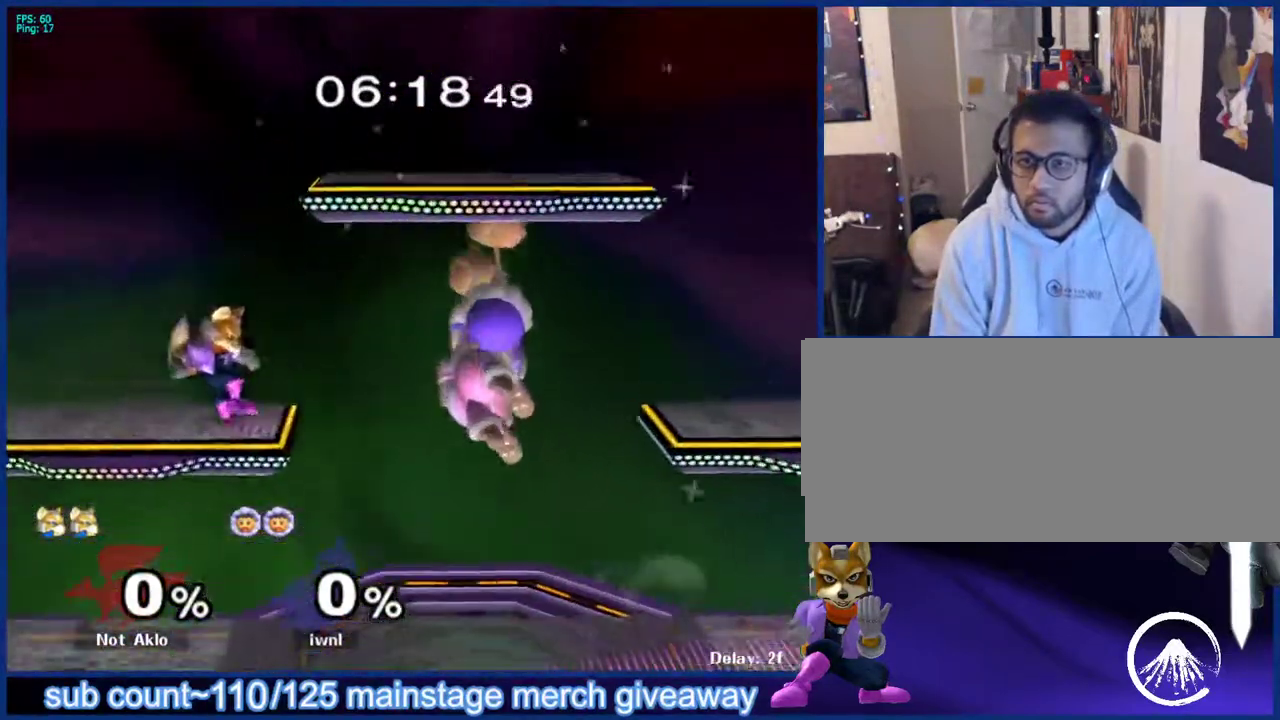
{"buttons": [], "left_stick": "center", "right_stick": "center", "events": [[133, "left_stick", "right"], [300, "right_stick", "left"], [383, "right_stick", "center"], [500, "left_stick", "center"]]}
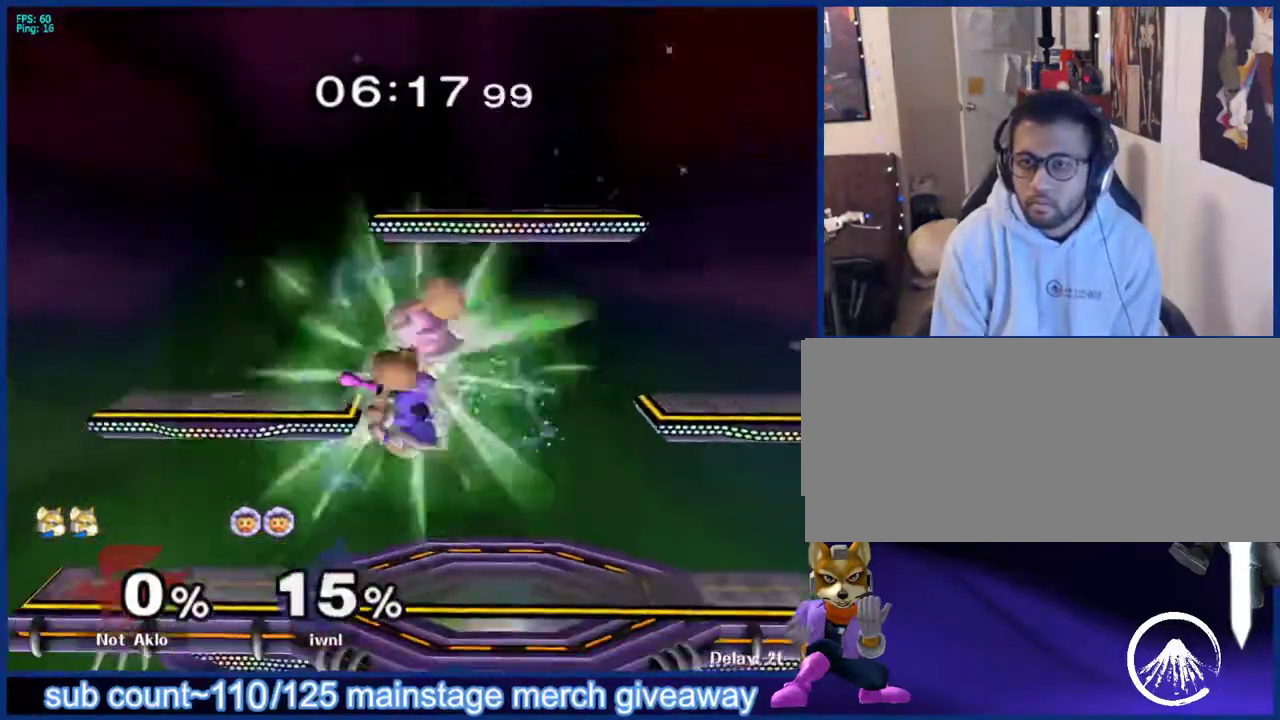
{"buttons": [], "left_stick": "up", "right_stick": "center", "events": [[33, "left_stick", "down"], [117, "L1", "down"], [150, "left_stick", "right"], [233, "L1", "up"], [233, "left_stick", "center"], [350, "left_stick", "down"], [383, "B", "down"], [450, "B", "up"], [467, "left_stick", "up"]]}
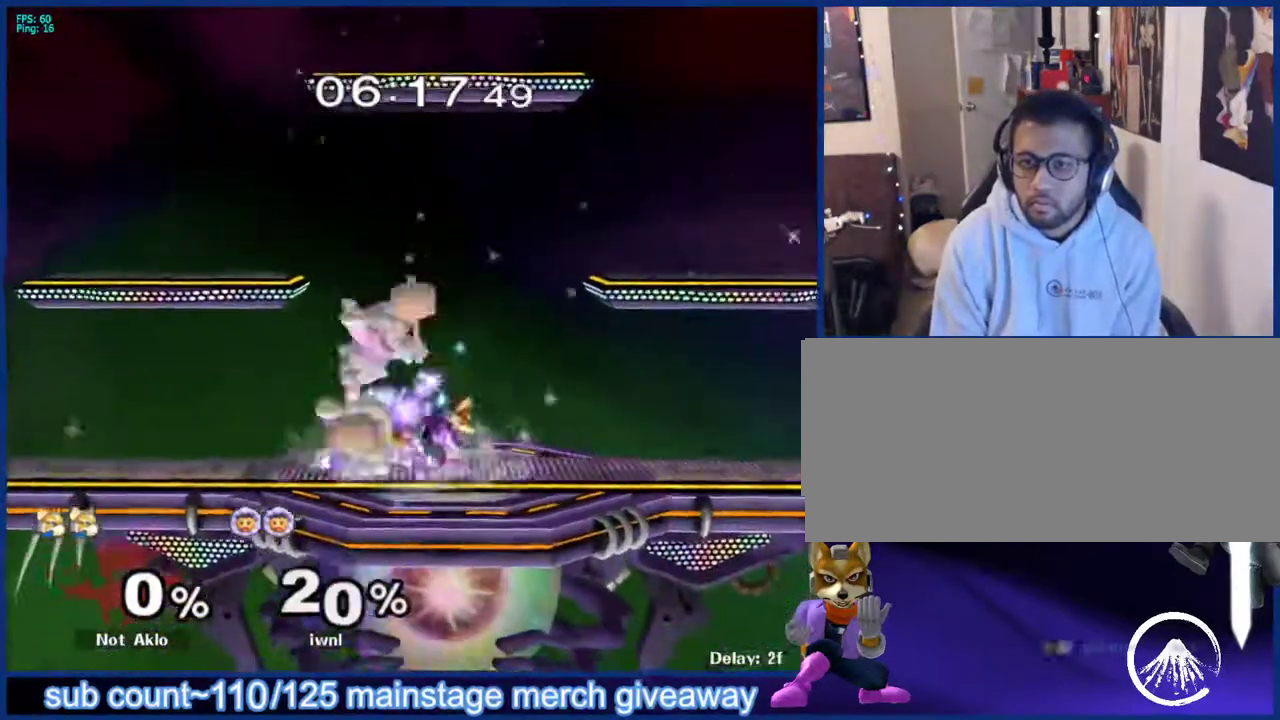
{"buttons": [], "left_stick": "center", "right_stick": "center", "events": [[283, "left_stick", "left"], [350, "left_stick", "down"], [433, "left_stick", "center"]]}
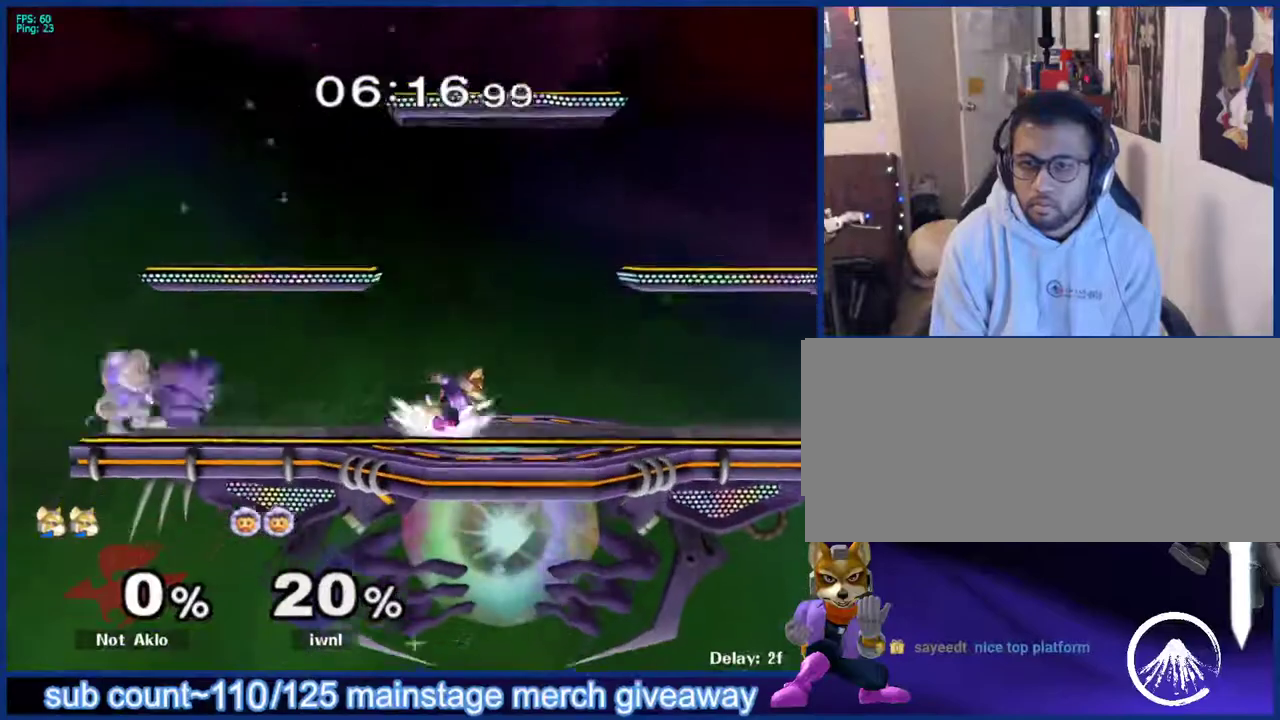
{"buttons": [], "left_stick": "down", "right_stick": "center", "events": [[83, "left_stick", "left"], [350, "left_stick", "down"], [383, "B", "down"], [450, "B", "up"]]}
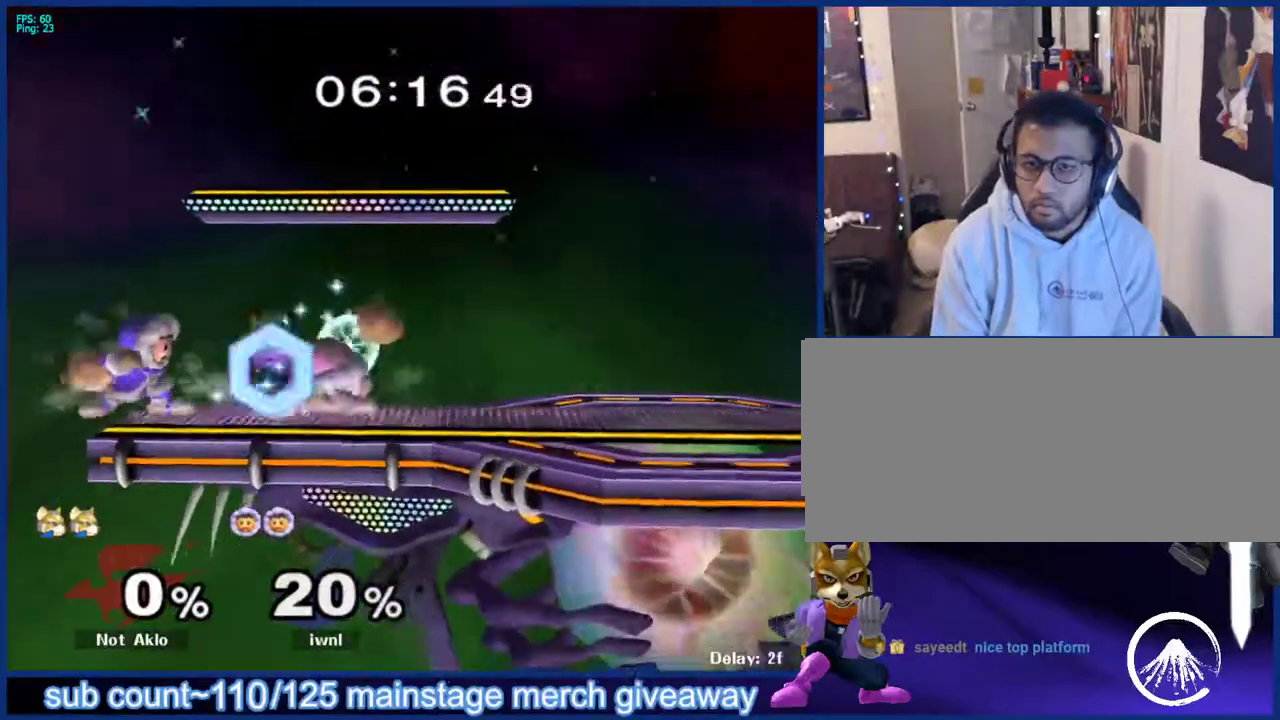
{"buttons": [], "left_stick": "down", "right_stick": "center", "events": [[33, "left_stick", "up-right"], [450, "left_stick", "down"]]}
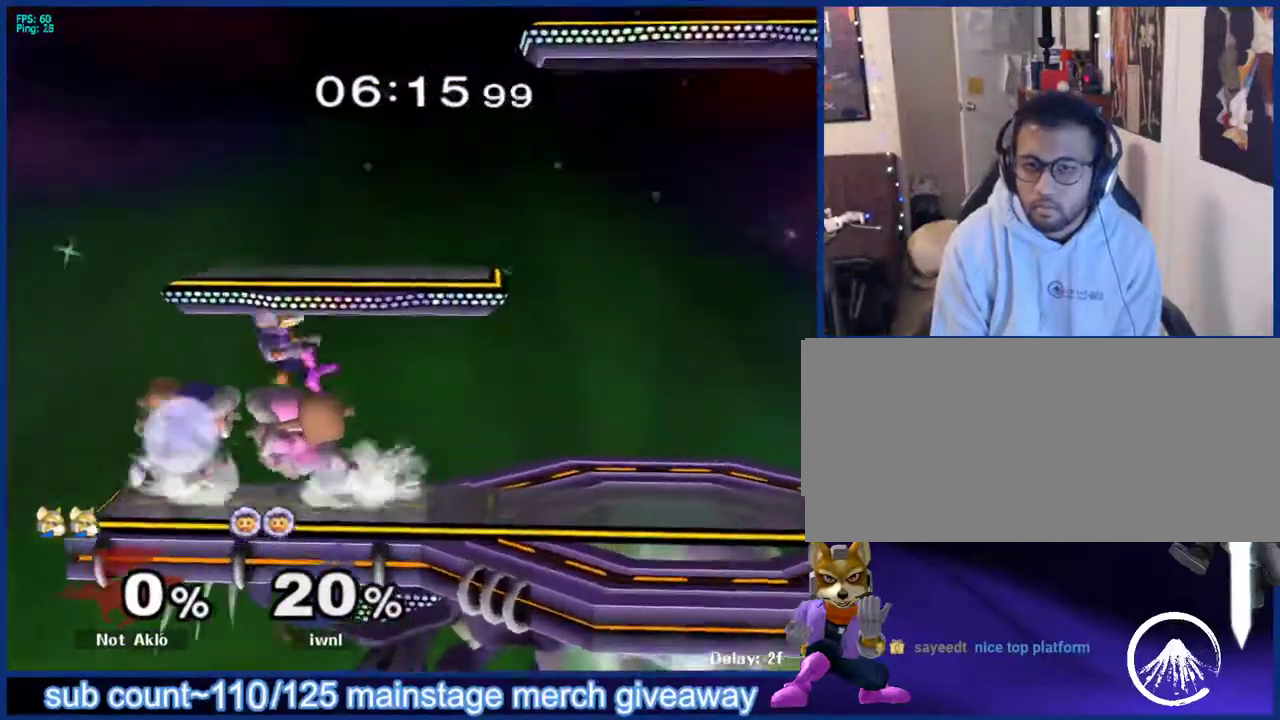
{"buttons": [], "left_stick": "down-right", "right_stick": "center", "events": [[50, "B", "down"], [150, "B", "up"], [150, "left_stick", "up"], [450, "left_stick", "down-right"]]}
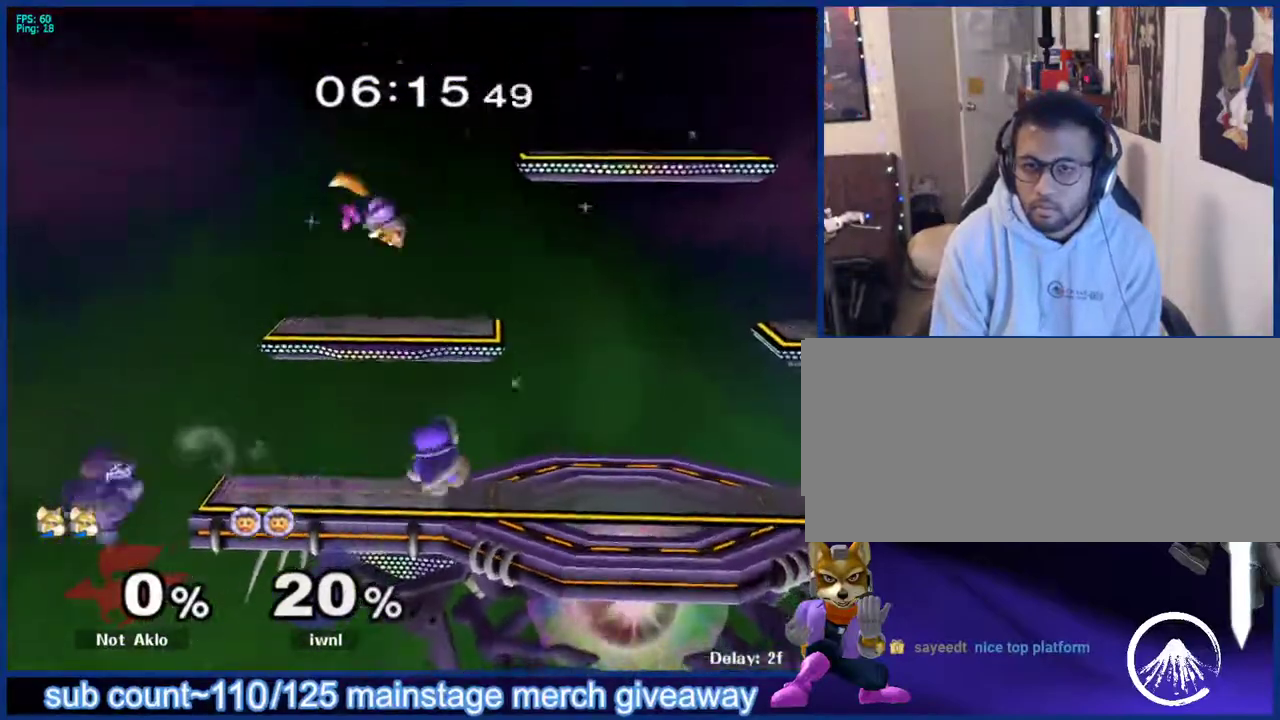
{"buttons": [], "left_stick": "left", "right_stick": "center", "events": [[117, "left_stick", "center"], [250, "left_stick", "left"], [333, "X", "down"], [367, "X", "up"]]}